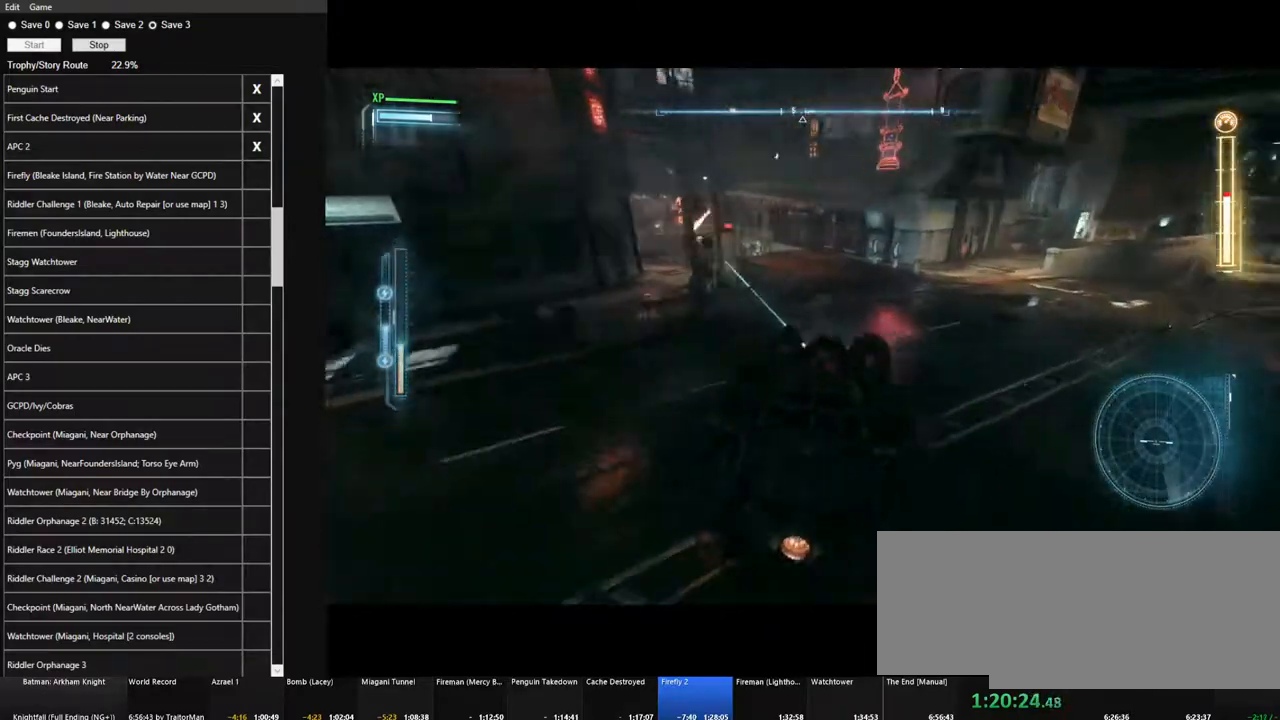
Gameplay with keyboard and mouse; each line is a JSON object with the keys and mouse buttons held at the frame after it. "events" lists presses ("down") and releases ("up") of "1", "2", "3", "4", "5", "a", "alt", "c", "caps_lock", "ctrl", "d", "e", "f", "g", "q", "r", "s", "shift", "space", "t", "tab", "v", "w", "x", "z", "mouse_left", "mouse_wheel" and "mouse_right" between this image and that frame as [ms after this image, input, new state], when the widget could be followed in between. "mouse_left", "mouse_wheel", "mouse_right" = the "left", "wheel", "right" buttons of the "mouse" list. No other keys are recorded. "wheel" means that the mouse wheel is clicked or scrolled. Not read: mouse_move.
{"keys": ["w"], "mouse": [], "events": [[50, "a", "up"], [100, "mouse_left", "down"], [200, "mouse_left", "up"], [234, "d", "down"], [334, "mouse_left", "down"], [384, "d", "up"], [434, "mouse_left", "up"]]}
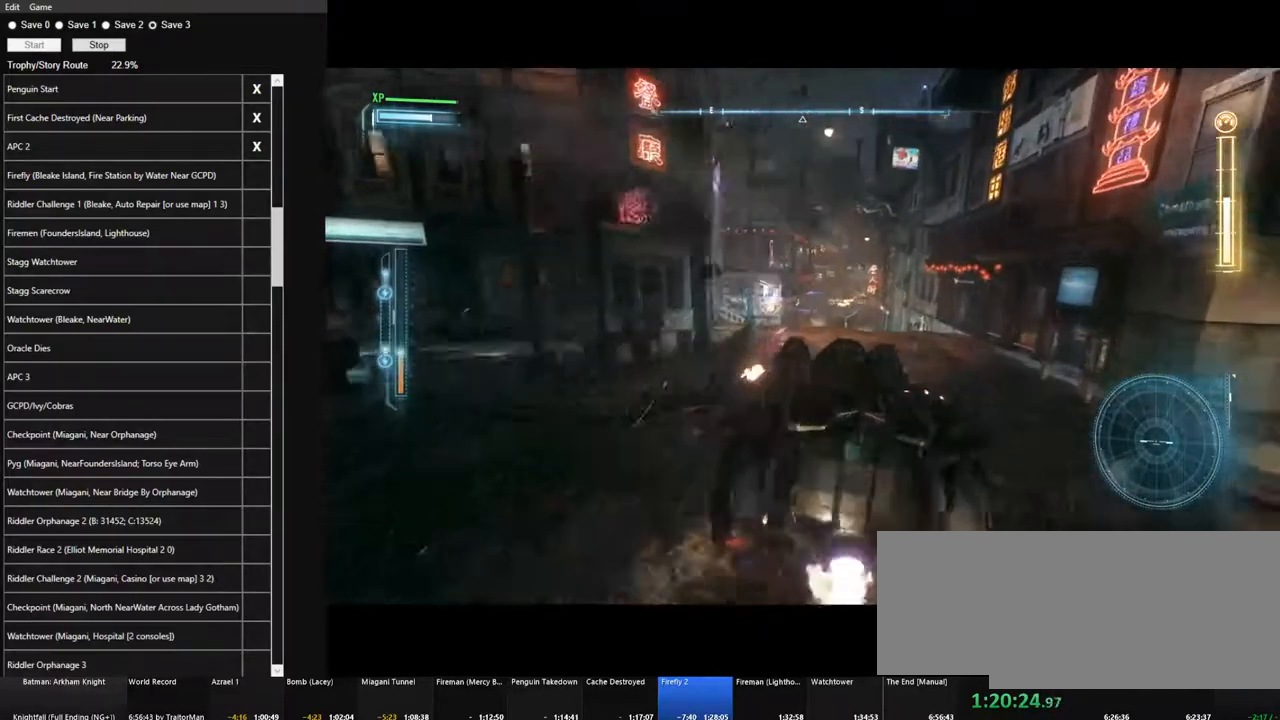
{"keys": ["w"], "mouse": ["left"], "events": [[17, "mouse_left", "down"], [117, "a", "down"], [117, "mouse_left", "up"], [167, "a", "up"], [250, "mouse_left", "down"], [300, "mouse_left", "up"], [450, "mouse_left", "down"]]}
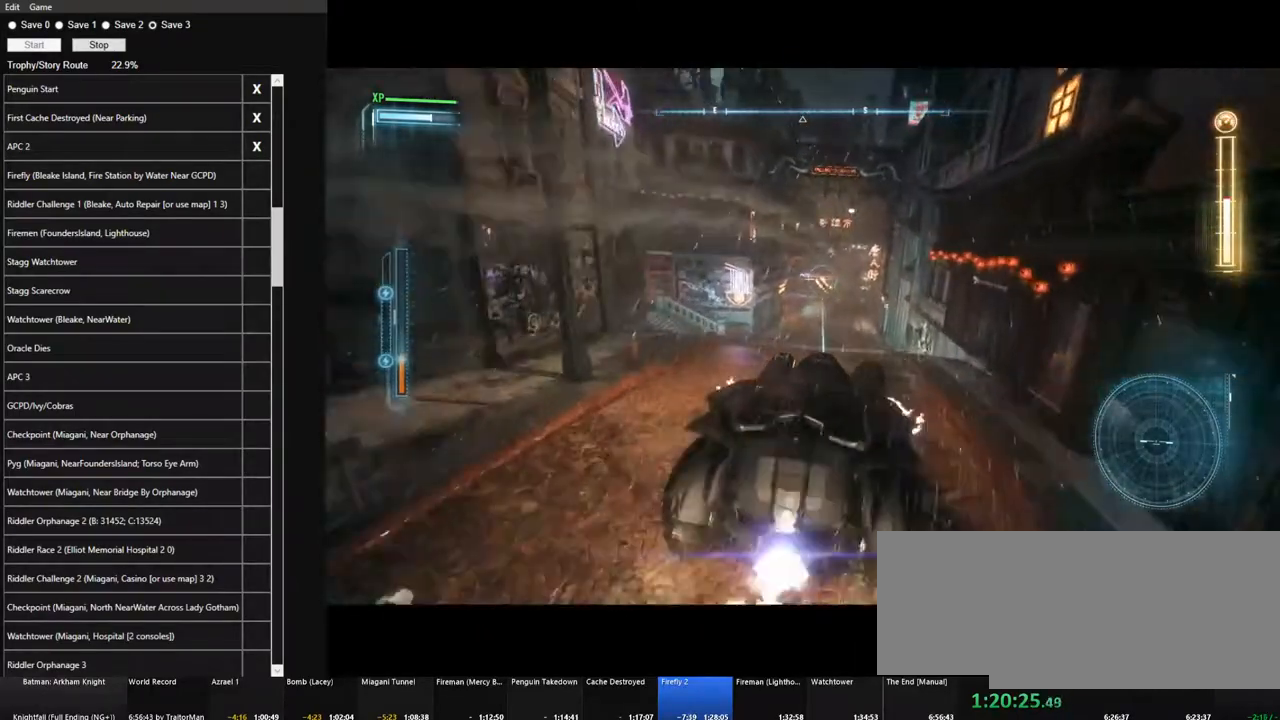
{"keys": ["w"], "mouse": [], "events": [[34, "mouse_left", "up"], [84, "a", "down"], [134, "mouse_left", "down"], [234, "a", "up"], [234, "mouse_left", "up"], [317, "mouse_left", "down"], [417, "mouse_left", "up"]]}
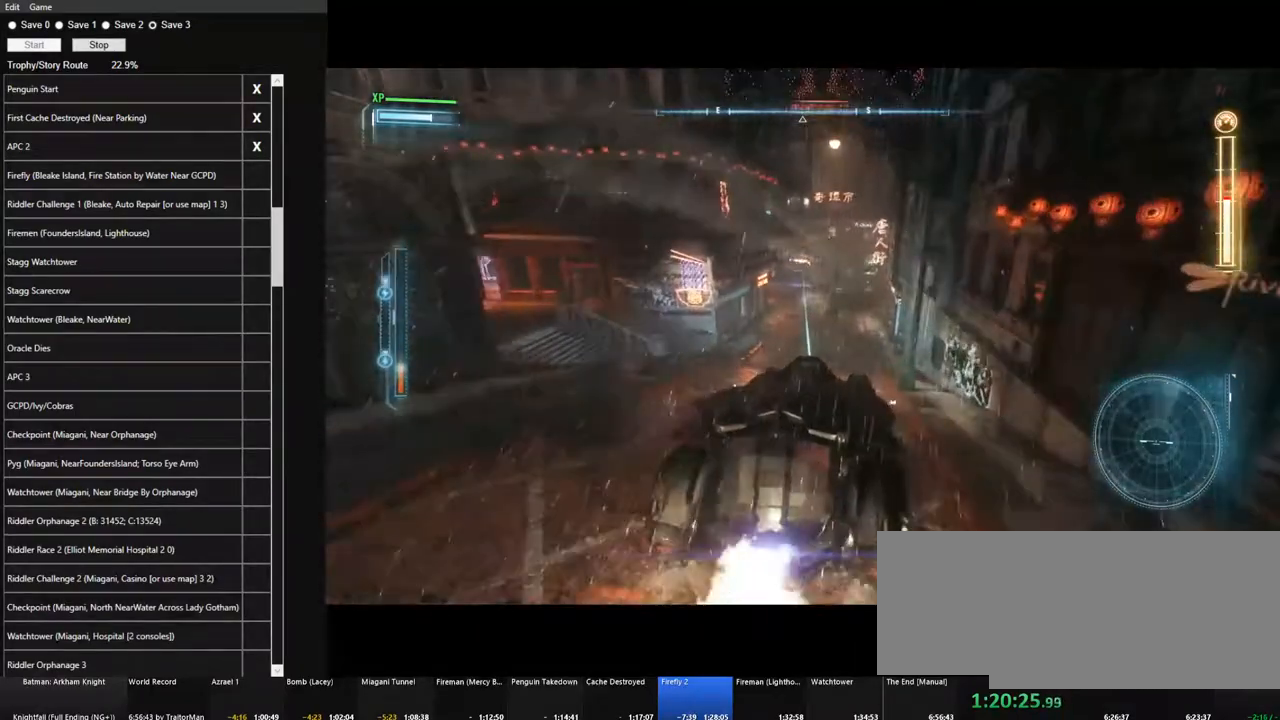
{"keys": ["w"], "mouse": ["left"], "events": [[50, "mouse_left", "down"], [100, "mouse_left", "up"], [234, "mouse_left", "down"], [284, "mouse_left", "up"], [434, "mouse_left", "down"]]}
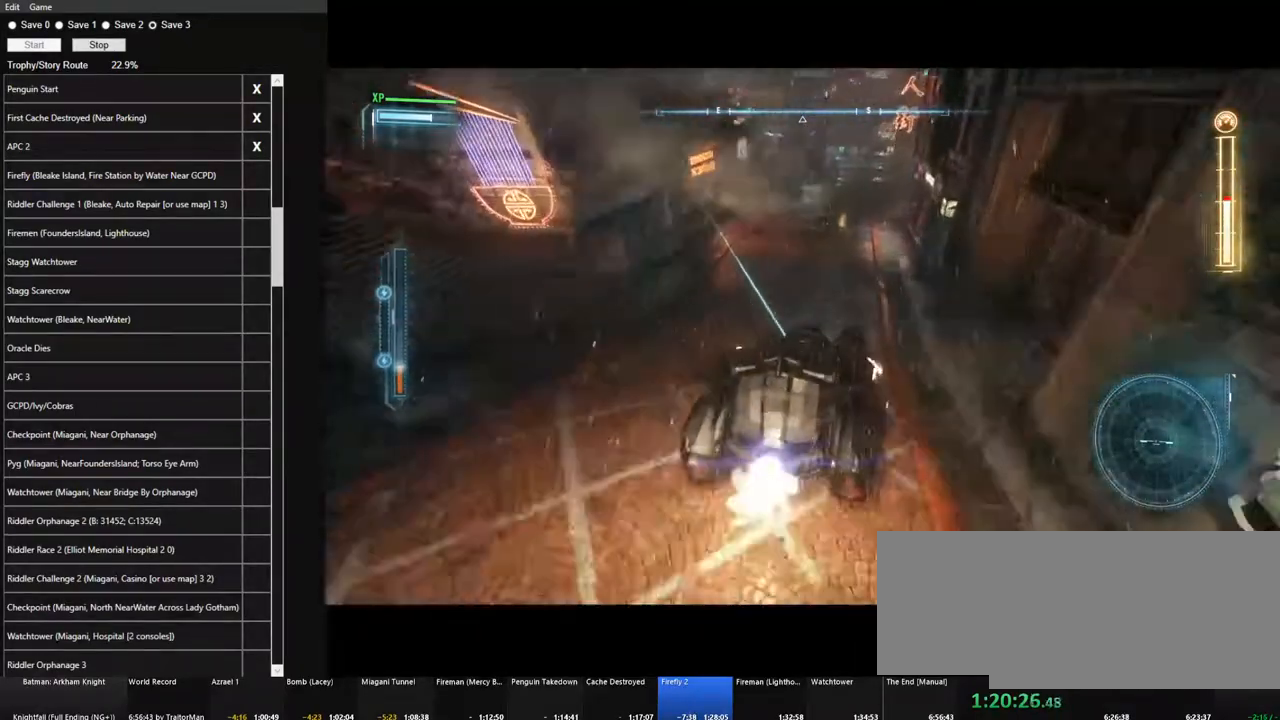
{"keys": ["a", "shift", "w"], "mouse": [], "events": [[17, "mouse_left", "up"], [117, "mouse_left", "down"], [217, "mouse_left", "up"], [250, "a", "down"], [300, "mouse_left", "down"], [450, "mouse_left", "up"], [484, "shift", "down"]]}
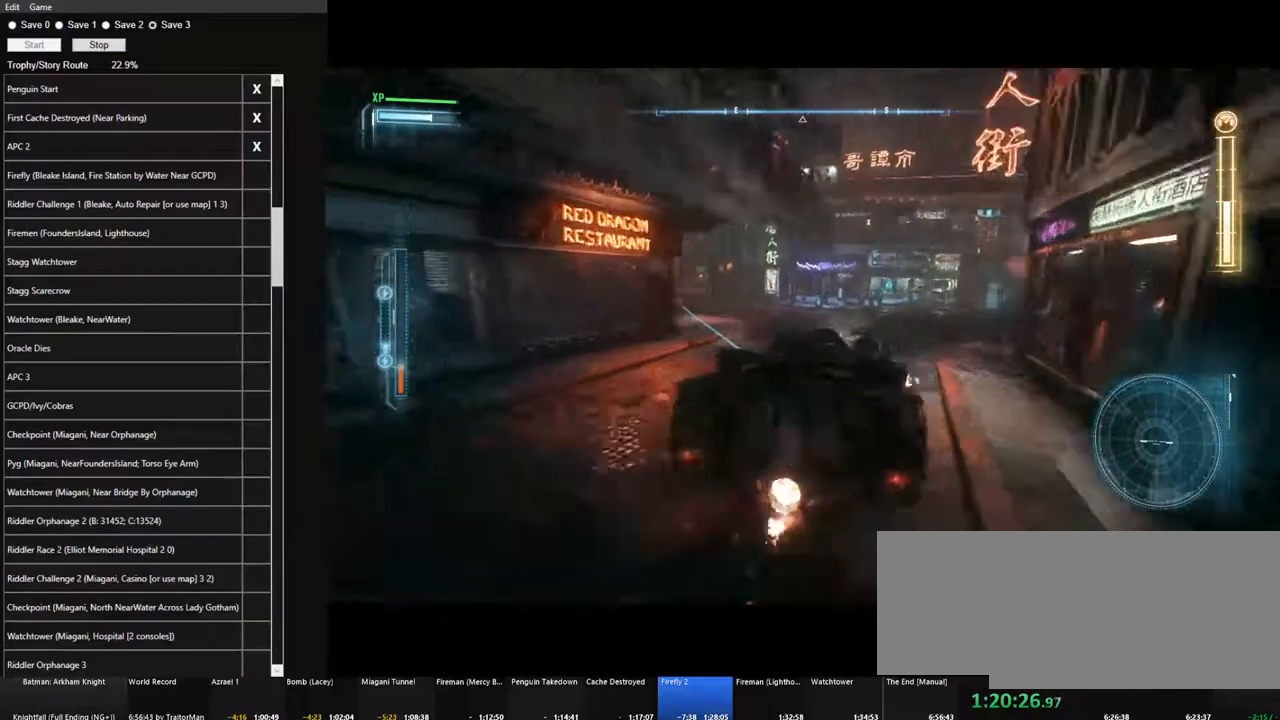
{"keys": ["w"], "mouse": ["left"]}
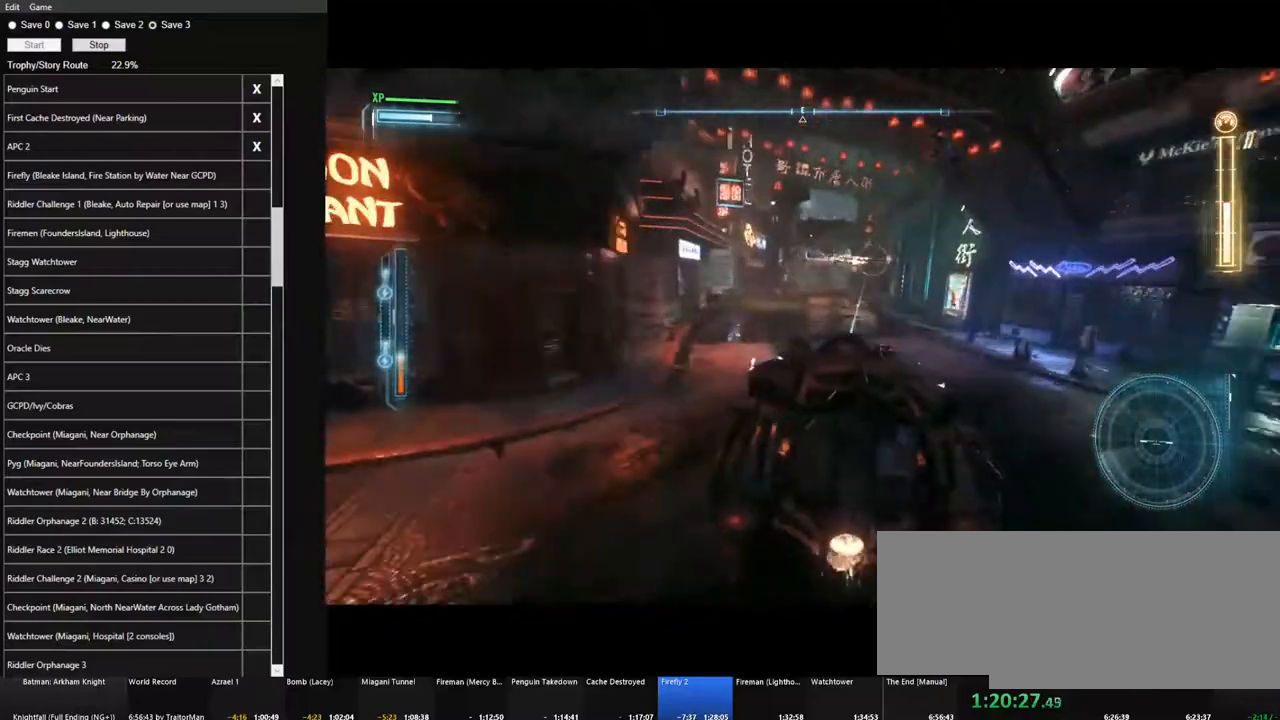
{"keys": ["d", "w"], "mouse": [], "events": [[50, "mouse_left", "up"], [150, "mouse_left", "down"], [234, "d", "down"], [284, "mouse_left", "up"], [384, "mouse_left", "down"], [484, "mouse_left", "up"]]}
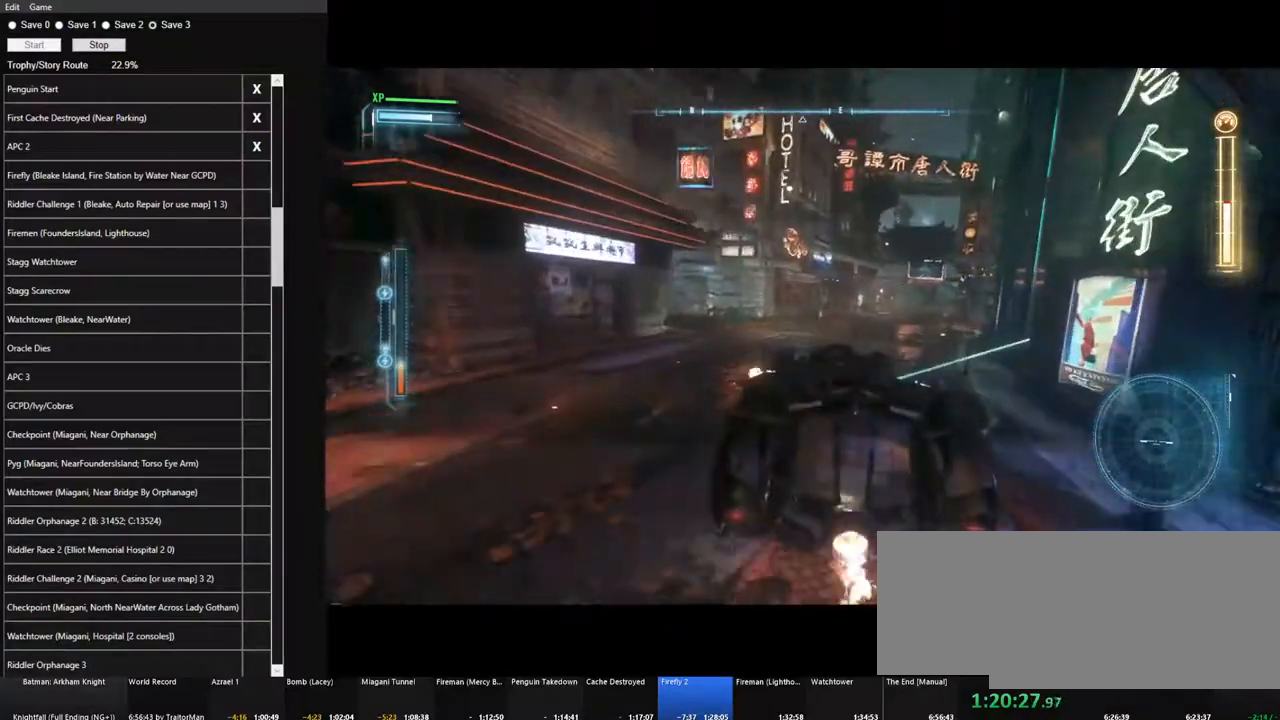
{"keys": ["d", "shift", "w"], "mouse": [], "events": [[117, "d", "up"], [117, "mouse_left", "down"], [217, "mouse_left", "up"], [300, "mouse_left", "down"], [450, "d", "down"], [450, "mouse_left", "up"], [500, "shift", "down"]]}
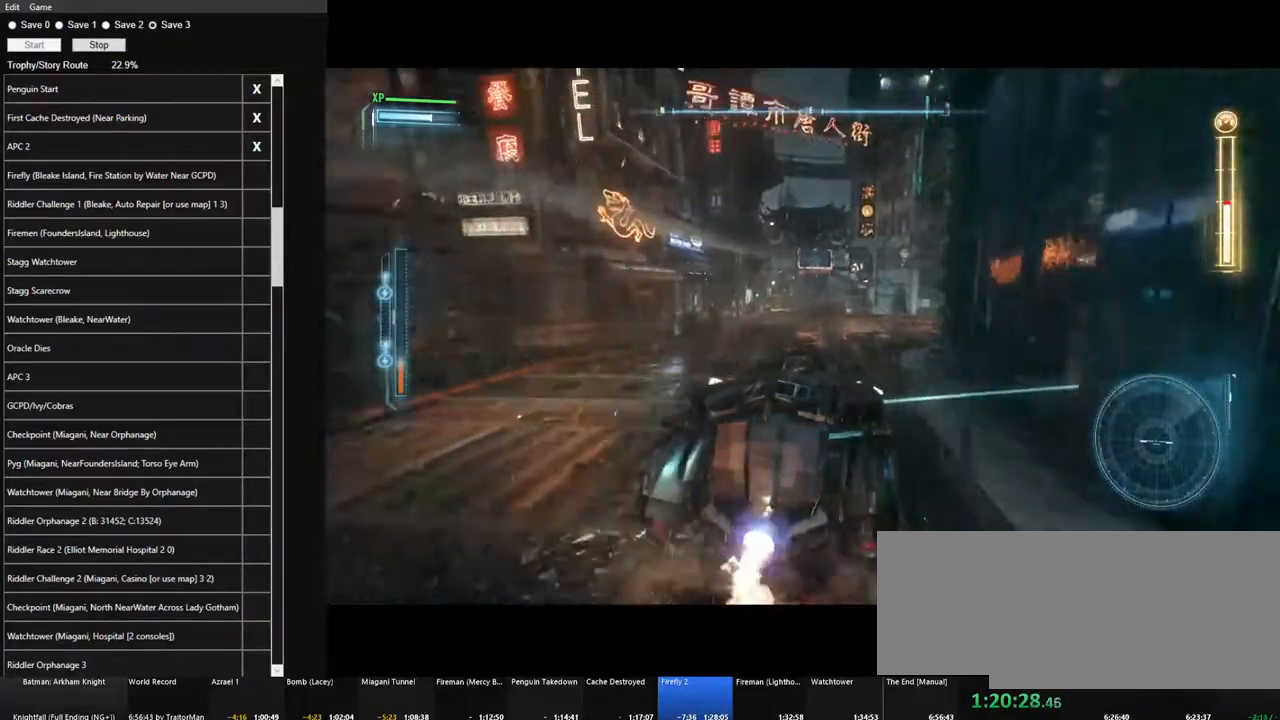
{"keys": ["d", "shift", "w"], "mouse": ["left"], "events": [[500, "mouse_left", "down"]]}
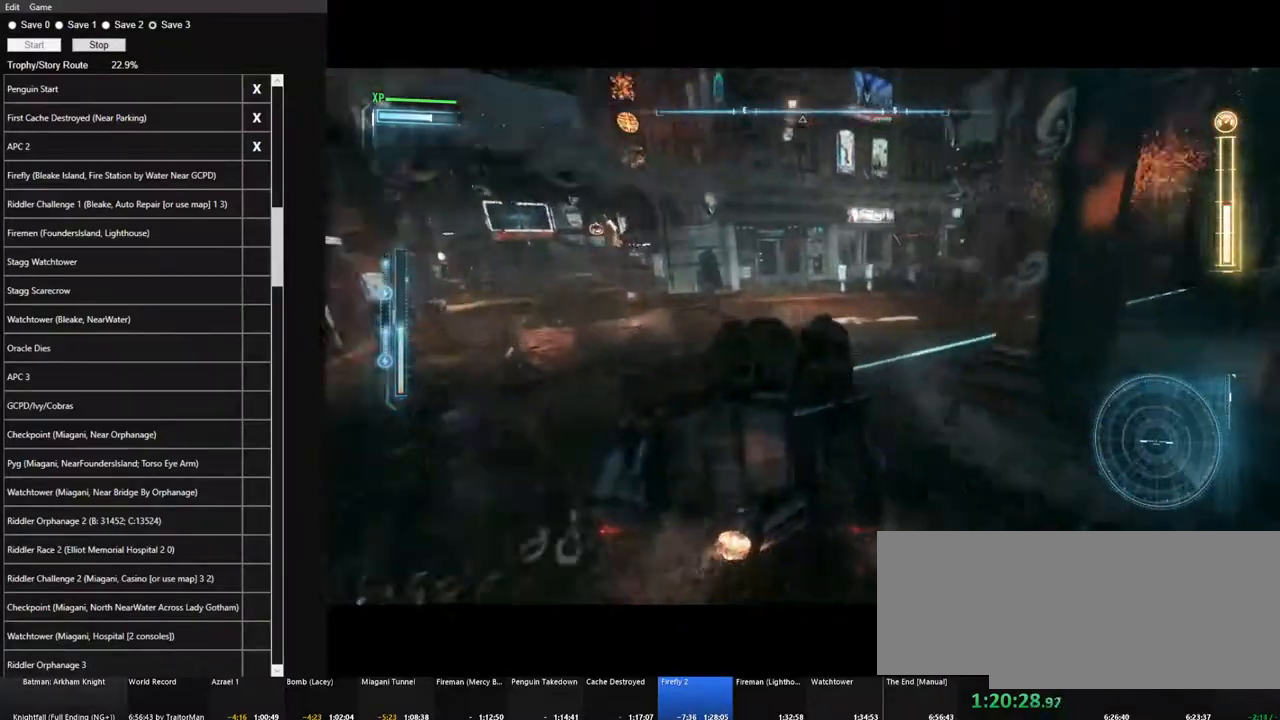
{"keys": ["d", "w"], "mouse": ["left"], "events": [[100, "d", "up"], [100, "mouse_left", "up"], [100, "shift", "up"], [200, "mouse_left", "down"], [284, "mouse_left", "up"], [334, "d", "down"], [434, "mouse_left", "down"]]}
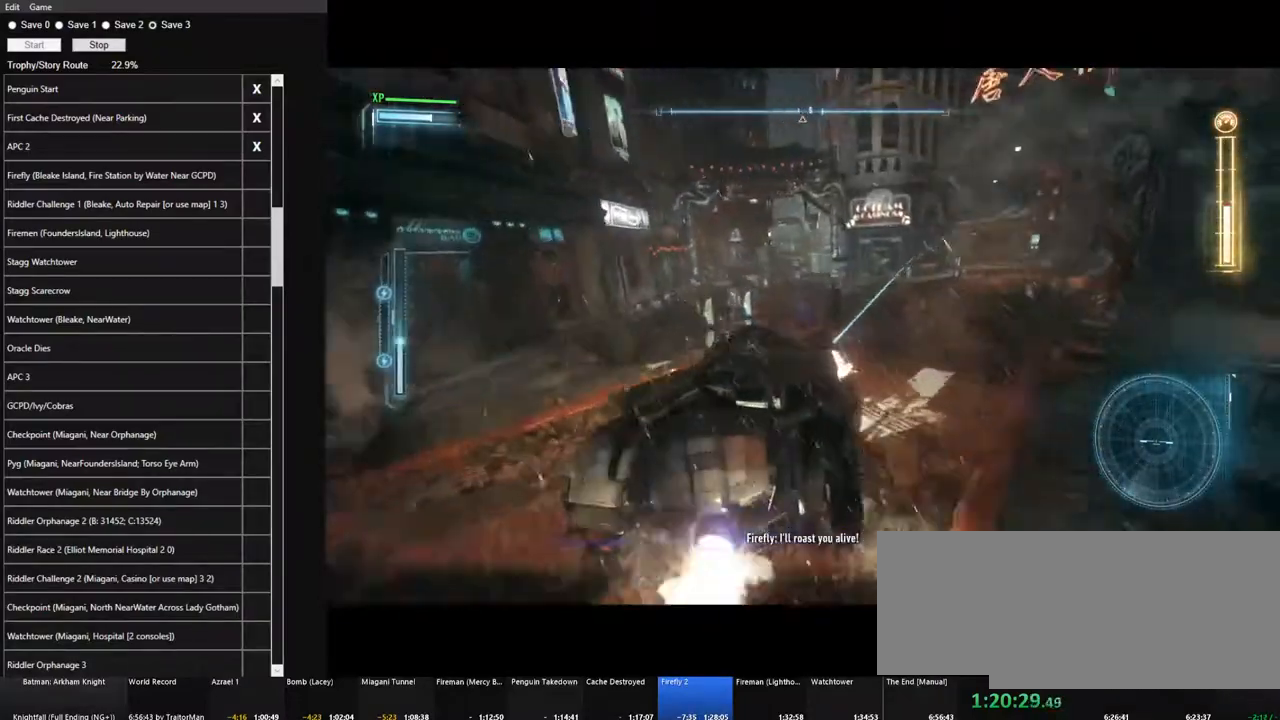
{"keys": ["a", "w"], "mouse": [], "events": [[17, "mouse_left", "up"], [167, "d", "up"], [167, "mouse_left", "down"], [250, "mouse_left", "up"], [400, "mouse_left", "down"], [450, "a", "down"], [484, "mouse_left", "up"]]}
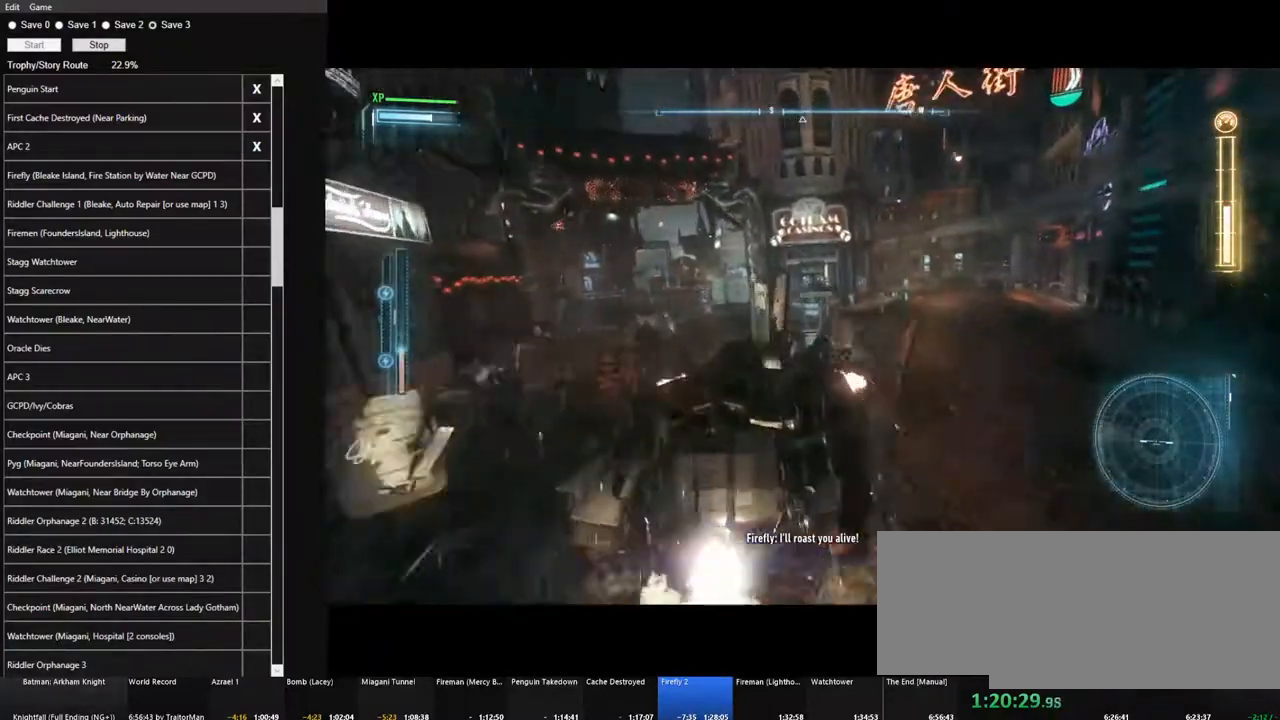
{"keys": ["w"], "mouse": [], "events": [[134, "mouse_left", "down"], [217, "a", "up"], [217, "mouse_left", "up"], [367, "a", "down"], [367, "mouse_left", "down"], [467, "a", "up"], [467, "mouse_left", "up"]]}
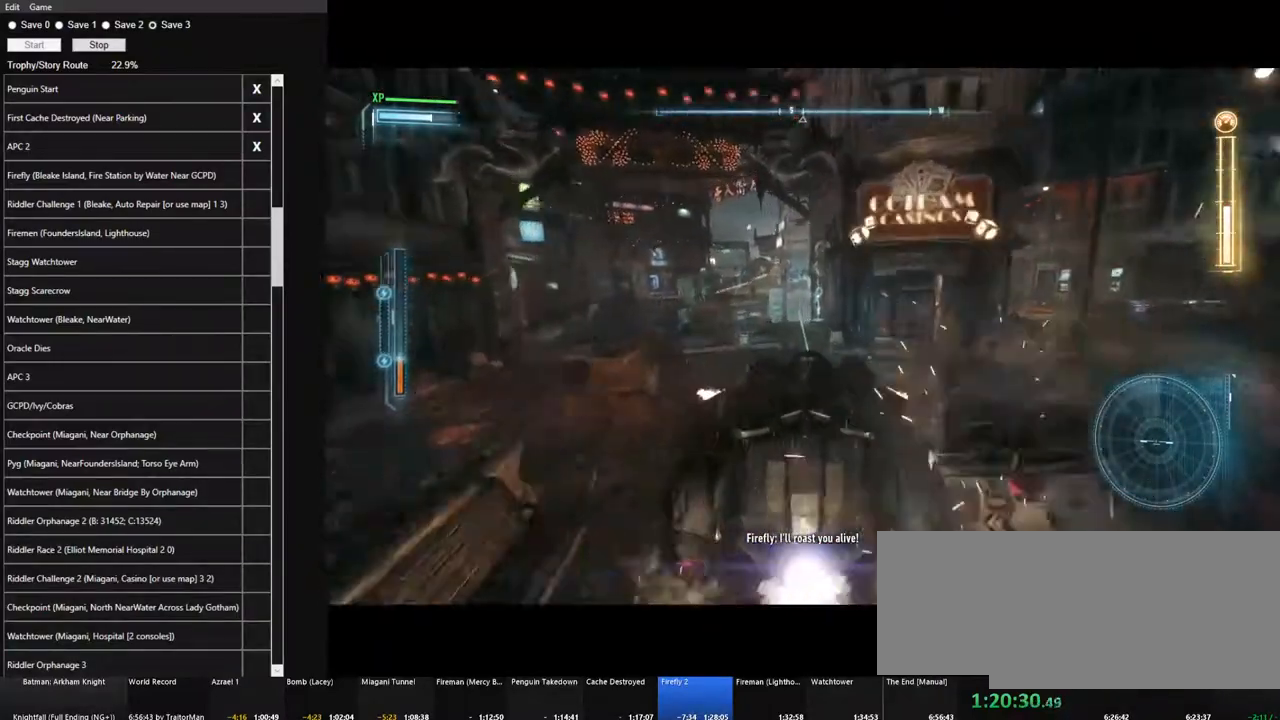
{"keys": ["w"], "mouse": [], "events": [[50, "a", "down"], [100, "mouse_left", "down"], [200, "mouse_left", "up"], [284, "mouse_left", "down"], [334, "a", "up"], [434, "mouse_left", "up"]]}
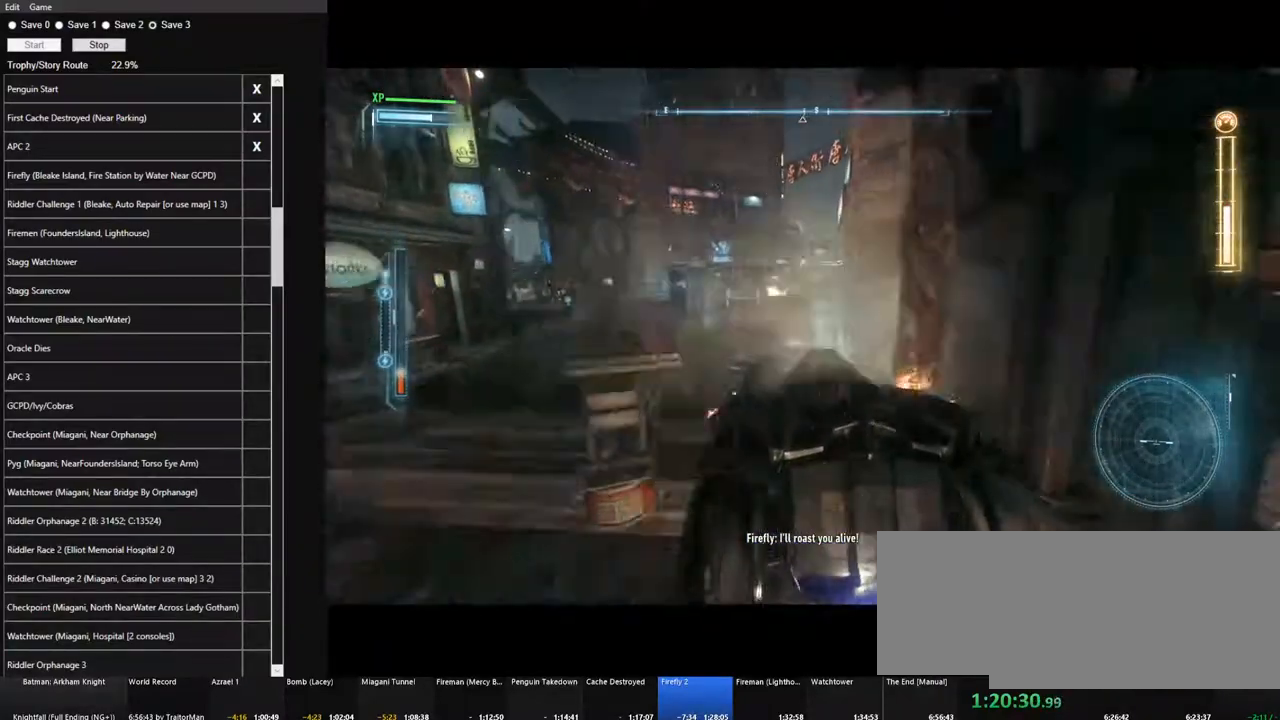
{"keys": ["w"], "mouse": ["left"], "events": [[17, "mouse_left", "down"], [167, "d", "down"], [167, "mouse_left", "up"], [267, "mouse_left", "down"], [400, "mouse_left", "up"], [450, "d", "up"], [500, "mouse_left", "down"]]}
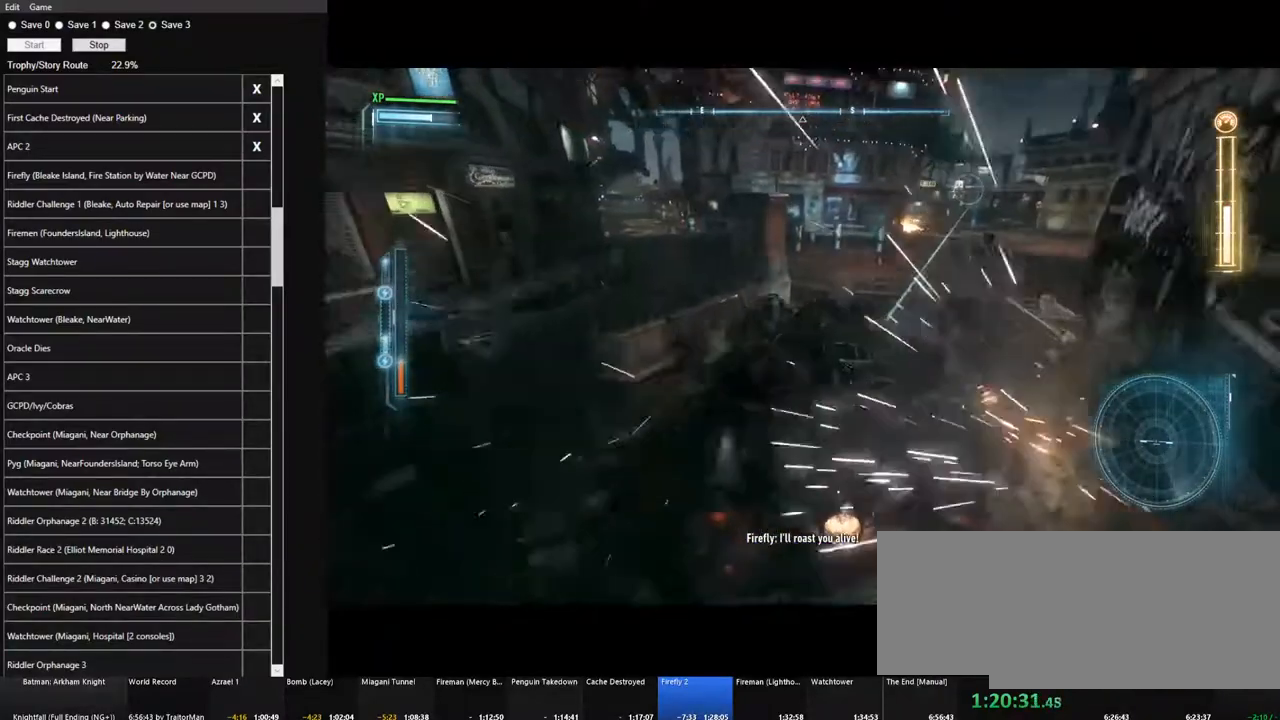
{"keys": ["d", "w"], "mouse": ["left"], "events": [[84, "d", "down"], [84, "mouse_left", "up"], [234, "mouse_left", "down"], [317, "d", "up"], [317, "mouse_left", "up"], [467, "mouse_left", "down"], [500, "d", "down"]]}
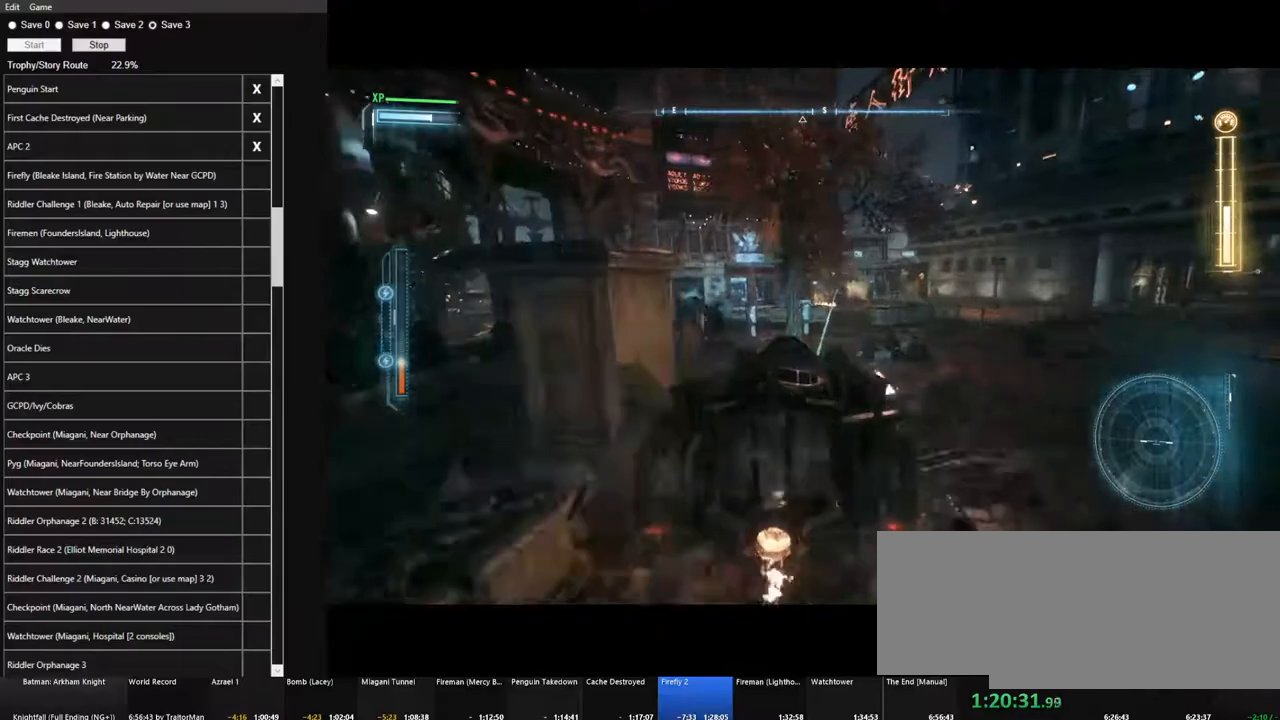
{"keys": ["w"], "mouse": ["left"], "events": [[50, "d", "up"], [50, "mouse_left", "up"], [150, "d", "down"], [150, "mouse_left", "down"], [234, "mouse_left", "up"], [384, "d", "up"], [384, "mouse_left", "down"]]}
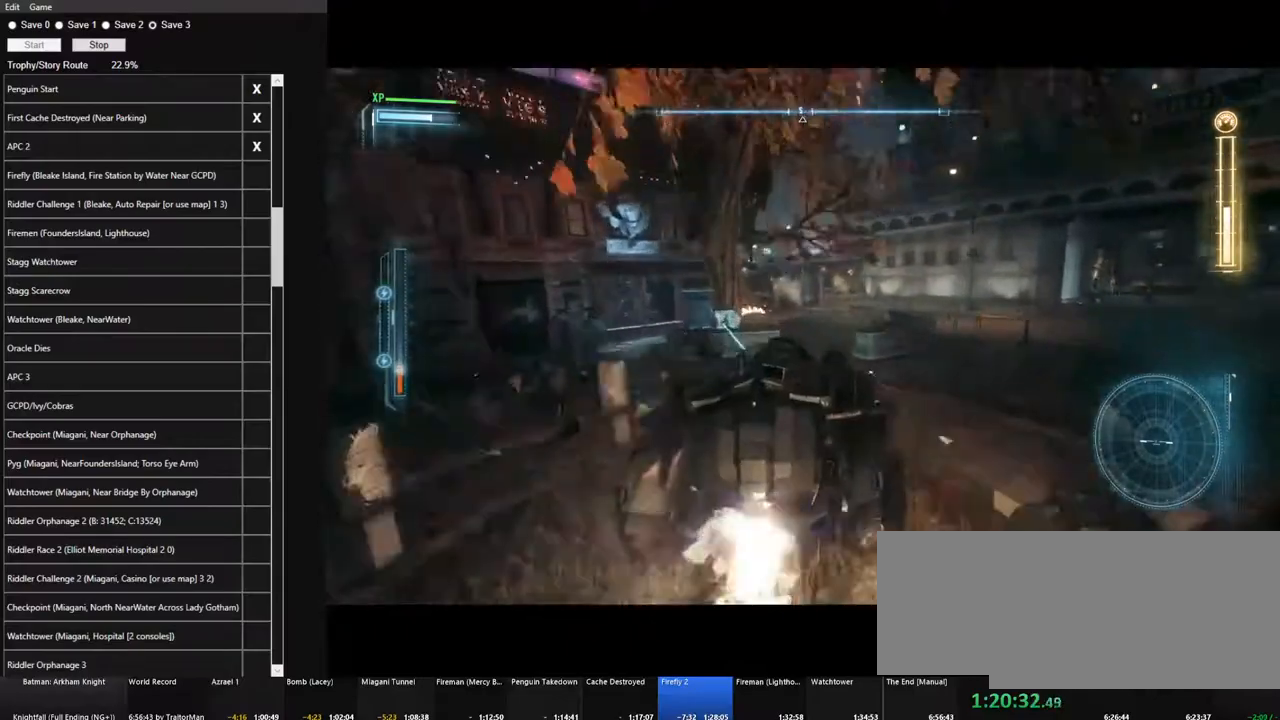
{"keys": ["w"], "mouse": [], "events": [[17, "mouse_left", "up"], [117, "a", "down"], [117, "mouse_left", "down"], [217, "a", "up"], [217, "mouse_left", "up"], [350, "mouse_left", "down"], [450, "mouse_left", "up"]]}